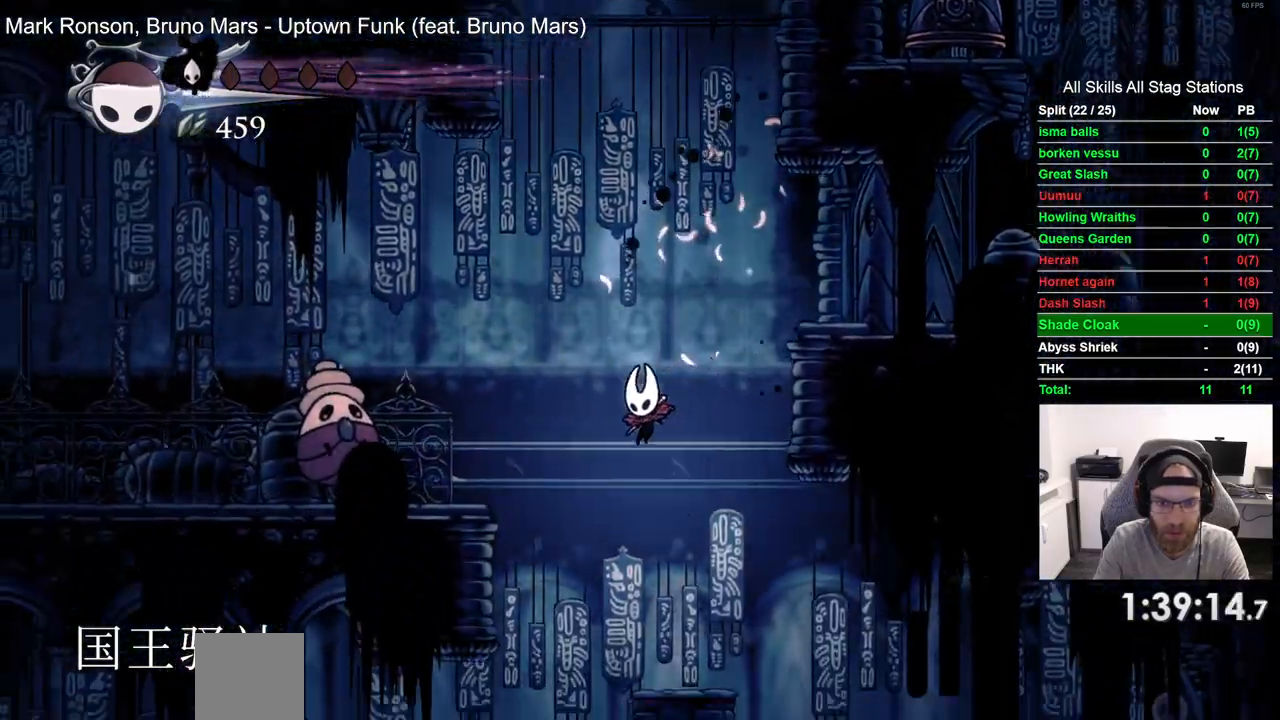
Gameplay with a controller (PlayStation layout); each line is a JSON object with the inputs held at the frame after it (dt_ms = milliseconds from this image to that frame). "events" lists button and stick changes between this image and that frame as [ms after this image, input, new state], when the widget could be followed in between. Not read: L1 R1.
{"dt_ms": 1000, "buttons": ["CROSS", "DPAD_LEFT"], "left_stick": "center", "right_stick": "center"}
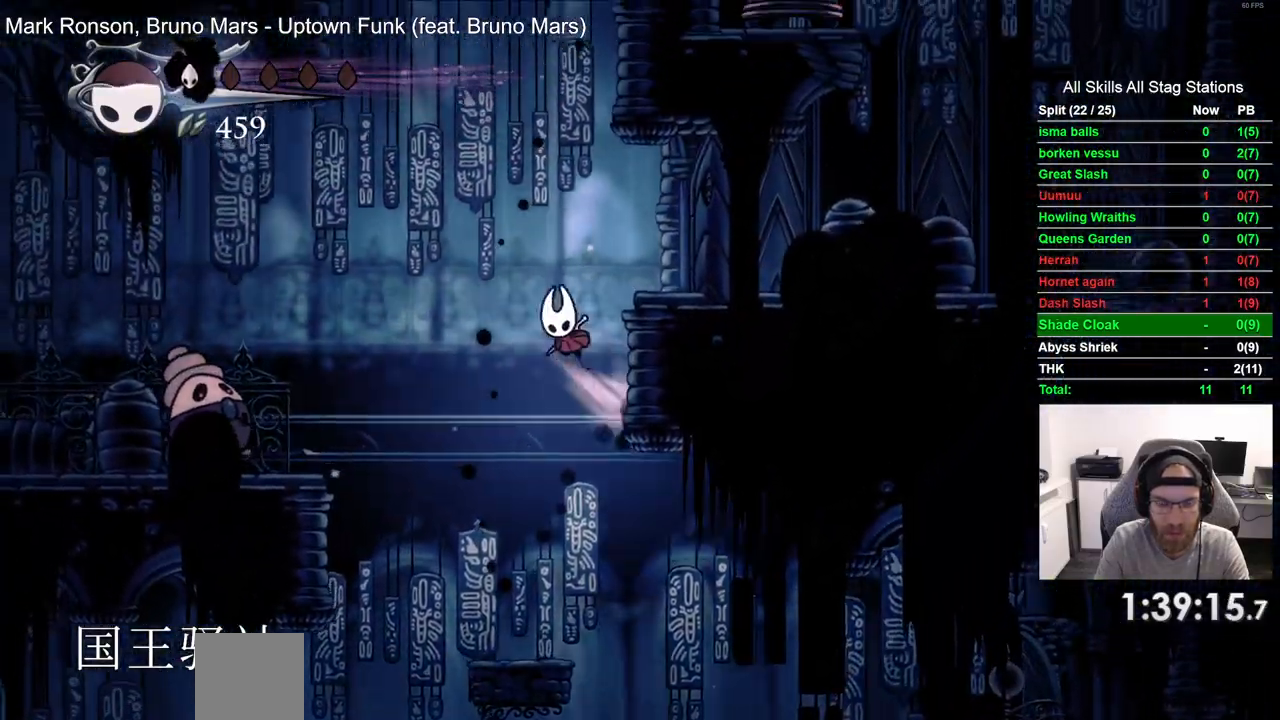
{"dt_ms": 500, "buttons": ["CROSS", "DPAD_RIGHT"], "left_stick": "center", "right_stick": "center", "events": [[150, "CROSS", "up"], [150, "DPAD_LEFT", "up"], [233, "CROSS", "down"], [350, "DPAD_RIGHT", "down"]]}
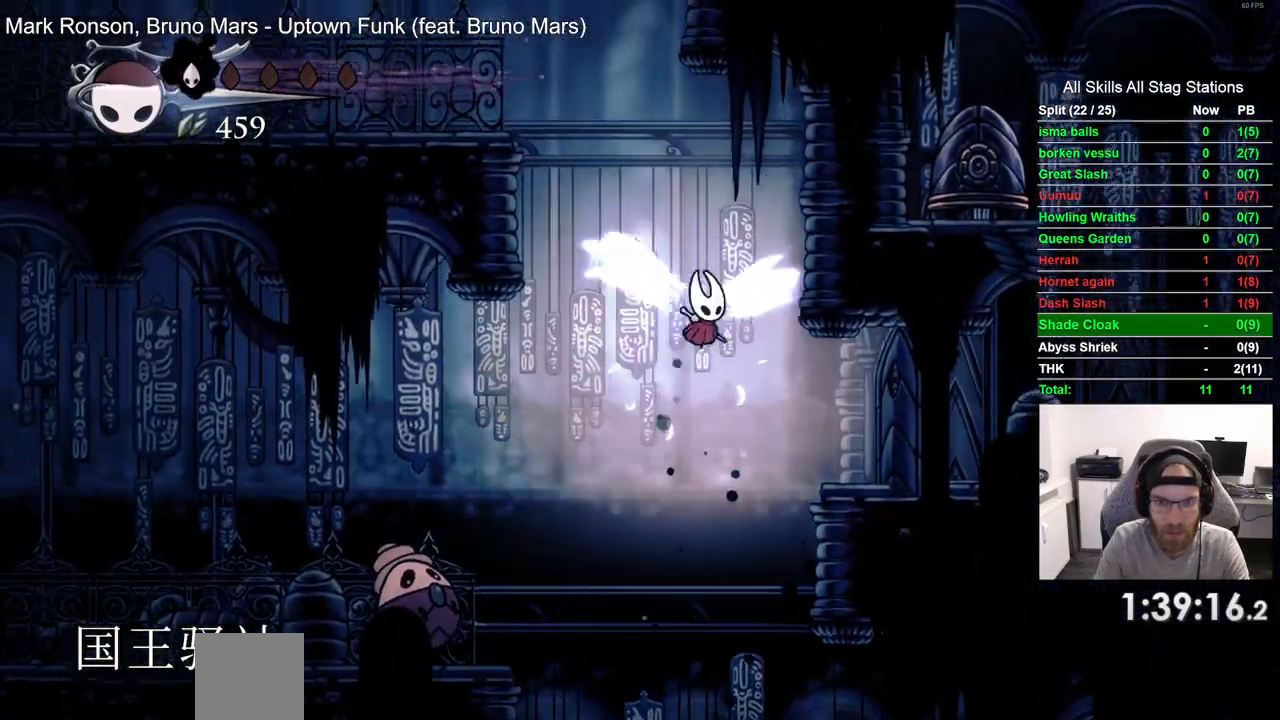
{"dt_ms": 1000, "buttons": [], "left_stick": "center", "right_stick": "center"}
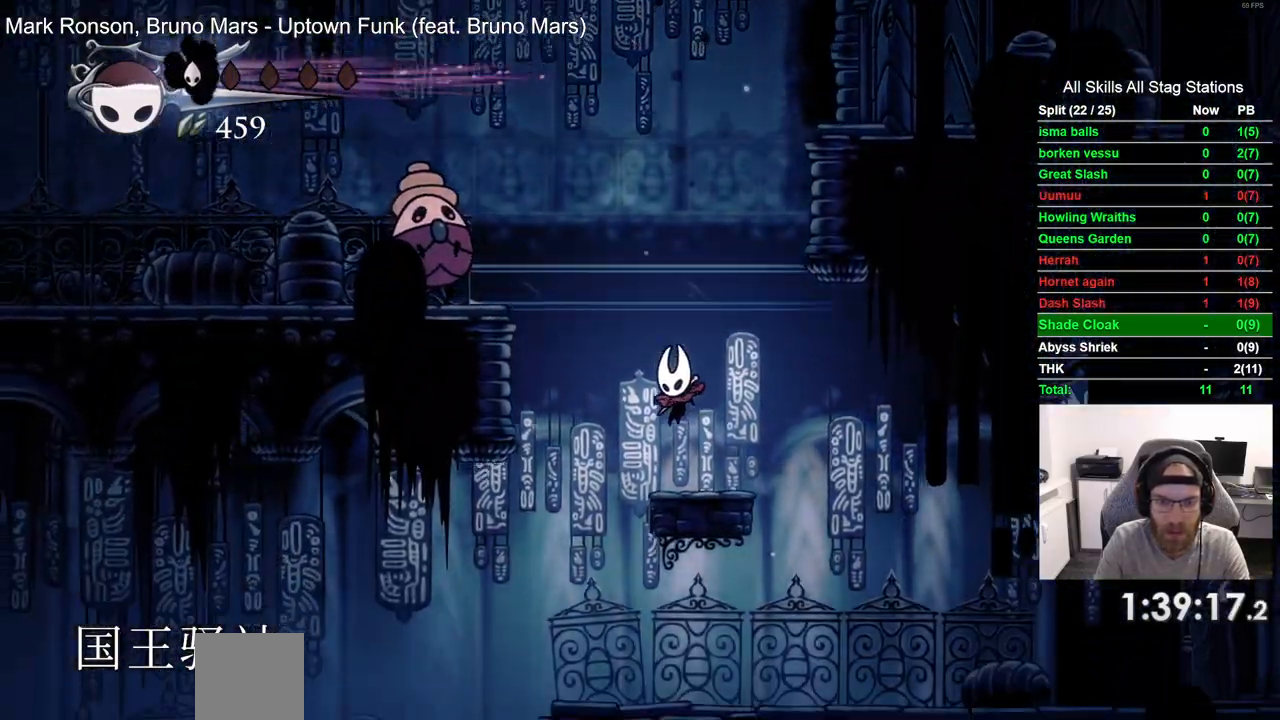
{"dt_ms": 500, "buttons": ["CROSS", "DPAD_RIGHT"], "left_stick": "center", "right_stick": "center"}
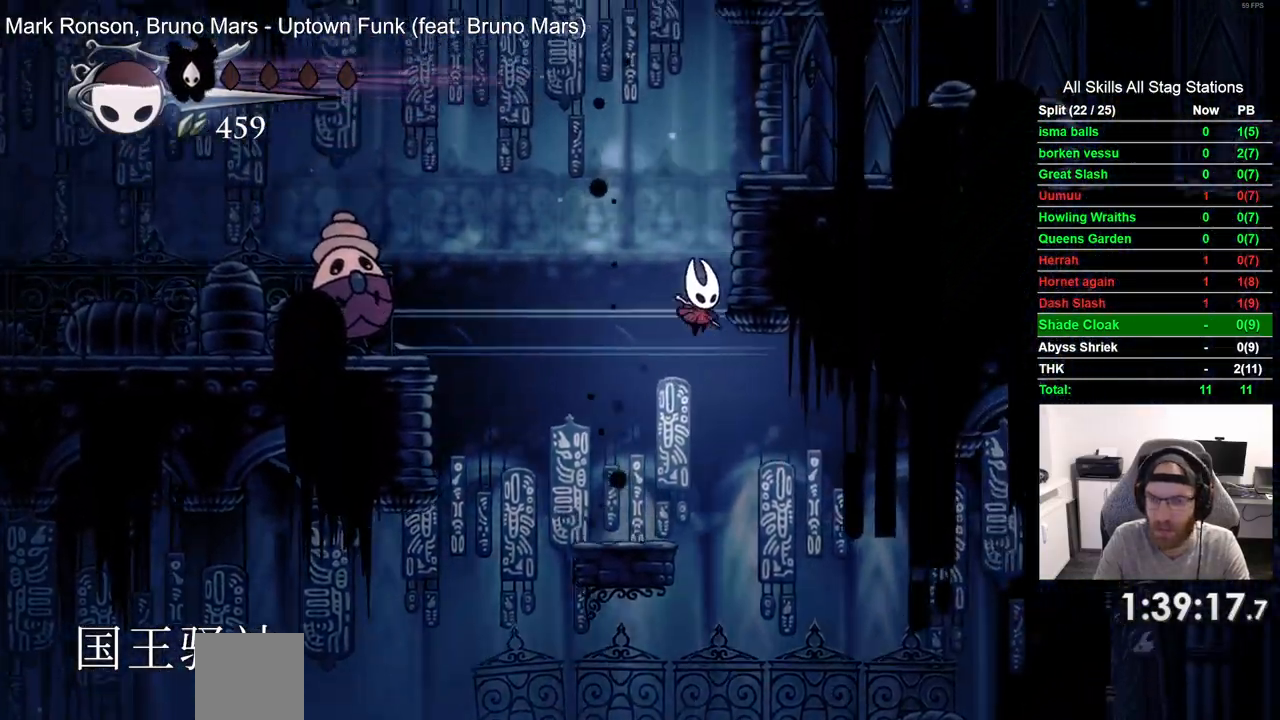
{"dt_ms": 500, "buttons": ["CROSS"], "left_stick": "center", "right_stick": "center", "events": [[50, "CROSS", "up"], [133, "CROSS", "down"], [167, "DPAD_RIGHT", "up"], [233, "DPAD_LEFT", "down"], [417, "CROSS", "up"], [417, "DPAD_LEFT", "up"], [483, "CROSS", "down"]]}
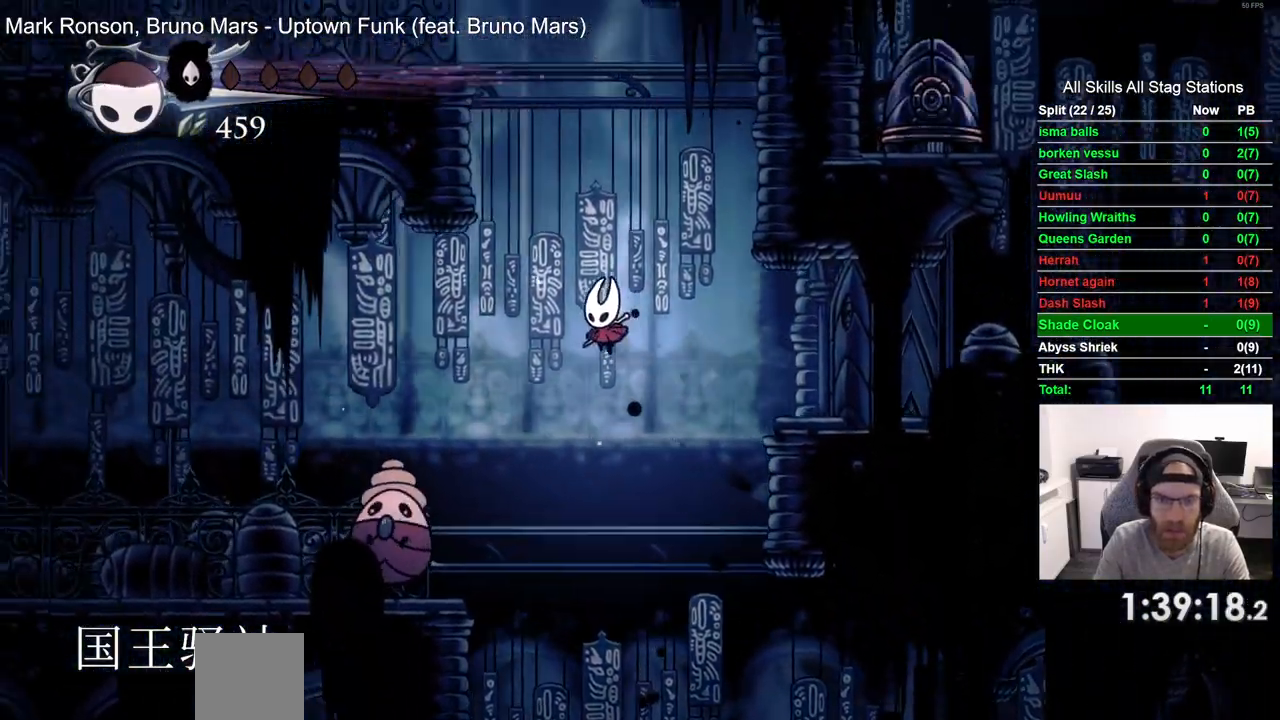
{"dt_ms": 500, "buttons": ["DPAD_RIGHT"], "left_stick": "center", "right_stick": "center", "events": [[33, "DPAD_RIGHT", "down"], [400, "CROSS", "up"]]}
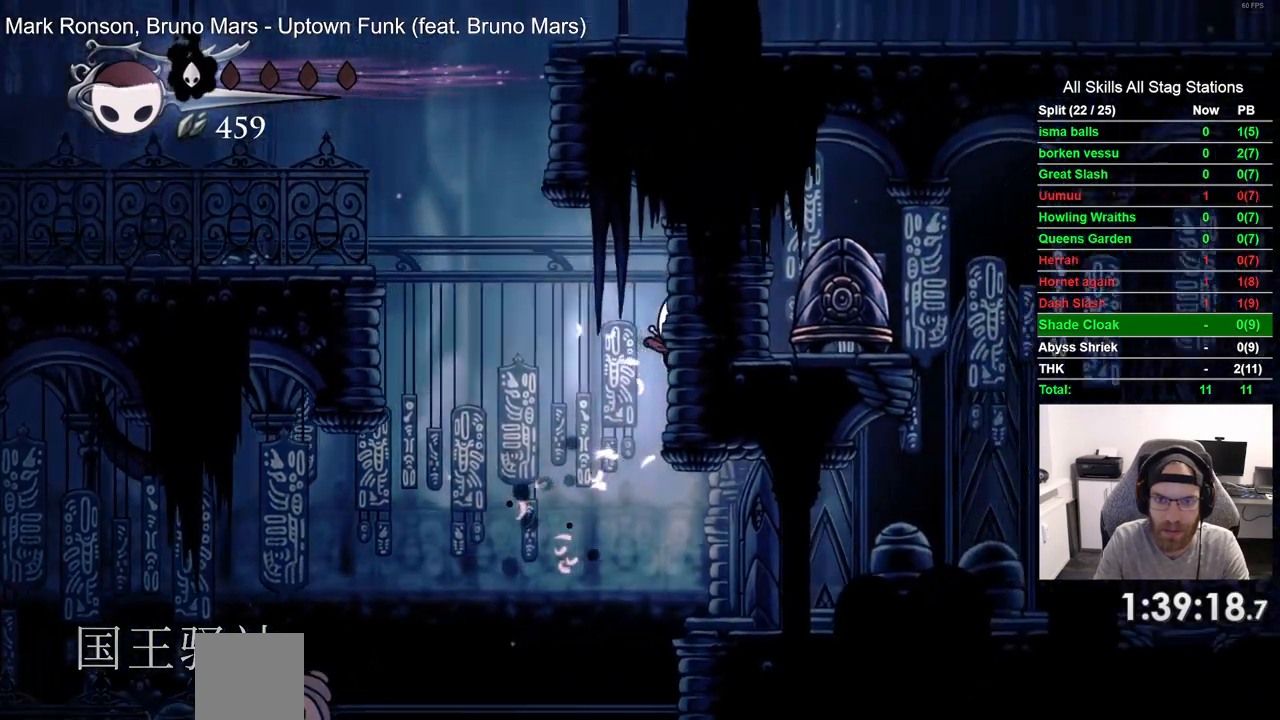
{"dt_ms": 500, "buttons": ["CROSS"], "left_stick": "center", "right_stick": "center", "events": [[17, "DPAD_RIGHT", "up"], [67, "CROSS", "down"], [67, "DPAD_LEFT", "down"], [317, "CROSS", "up"], [417, "CROSS", "down"], [467, "DPAD_LEFT", "up"], [467, "DPAD_UP", "down"], [483, "DPAD_UP", "up"]]}
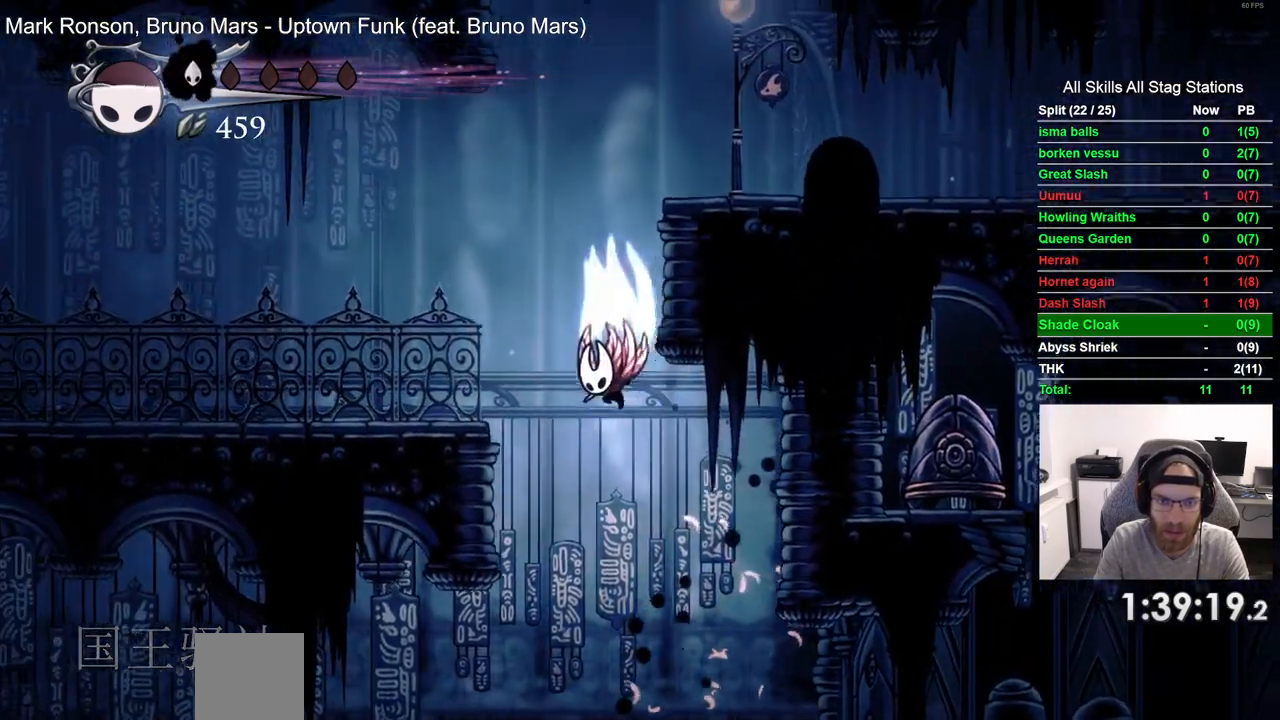
{"dt_ms": 500, "buttons": ["CROSS", "DPAD_RIGHT"], "left_stick": "center", "right_stick": "center", "events": [[33, "DPAD_RIGHT", "down"], [317, "CROSS", "up"], [383, "CROSS", "down"]]}
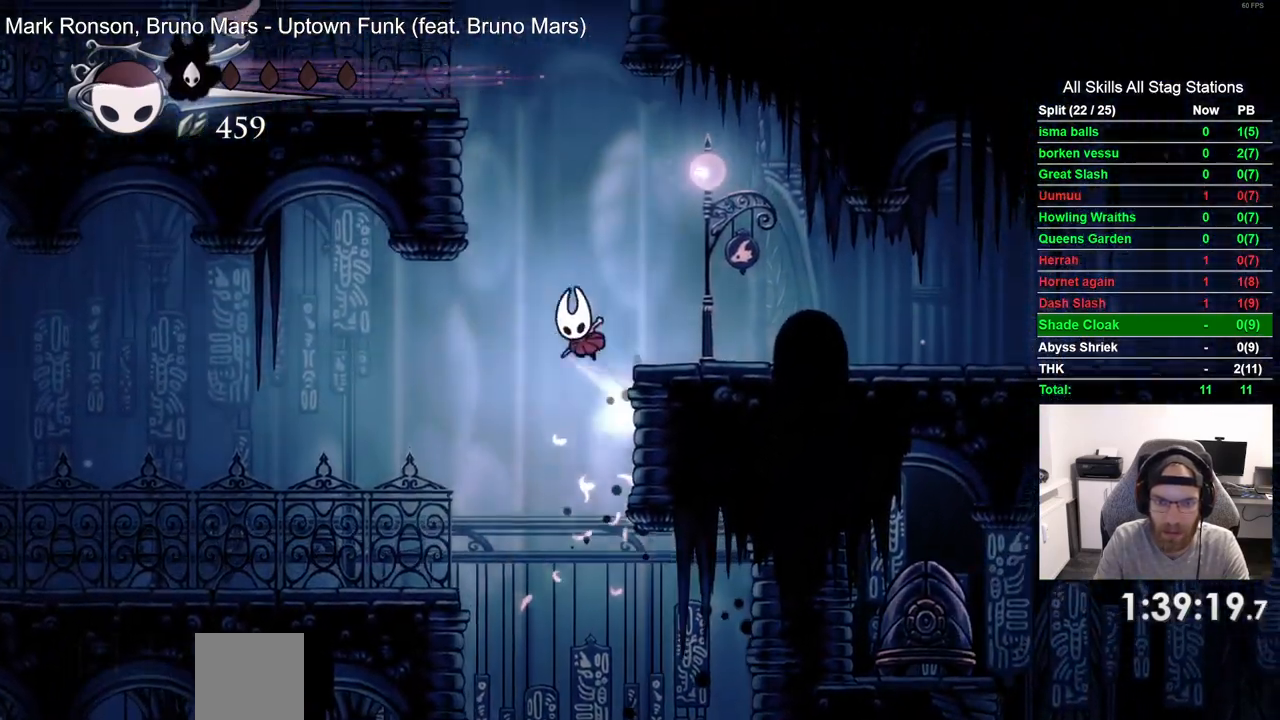
{"dt_ms": 500, "buttons": ["DPAD_RIGHT"], "left_stick": "center", "right_stick": "center", "events": [[50, "R2", "down"], [67, "CROSS", "up"], [250, "R2", "up"]]}
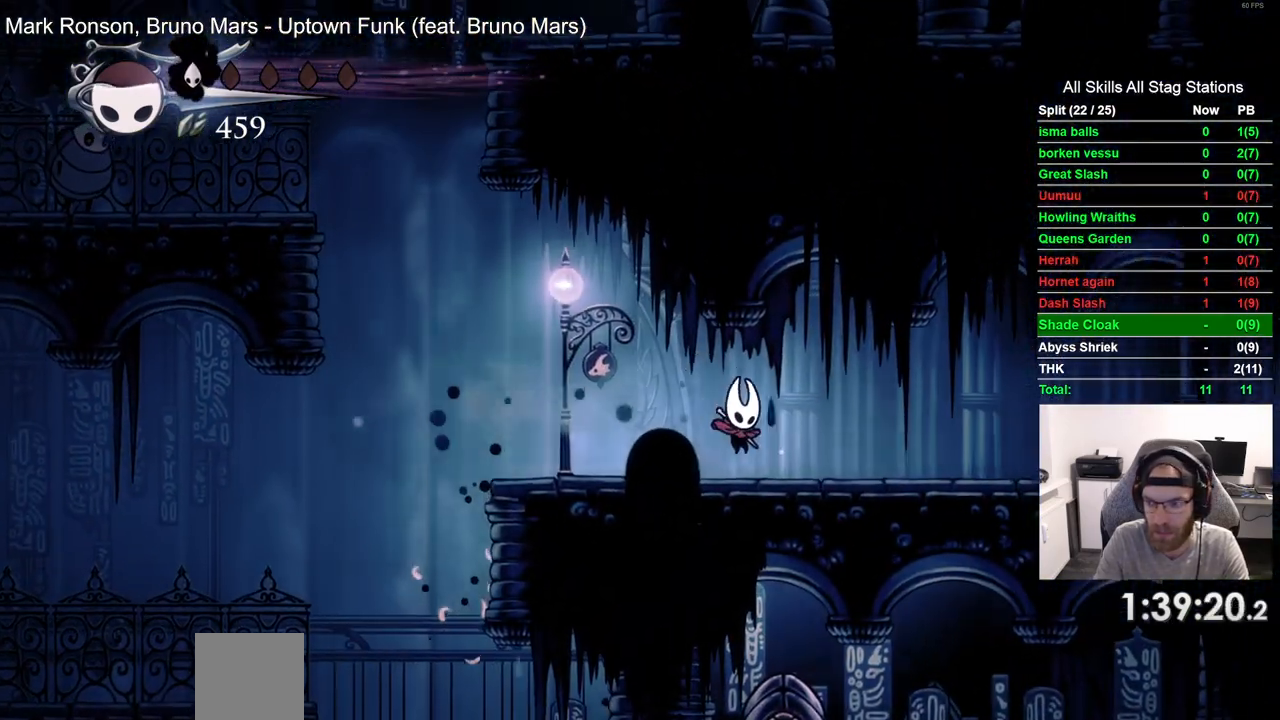
{"dt_ms": 500, "buttons": ["DPAD_RIGHT"], "left_stick": "center", "right_stick": "center", "events": [[117, "R2", "down"], [317, "R2", "up"]]}
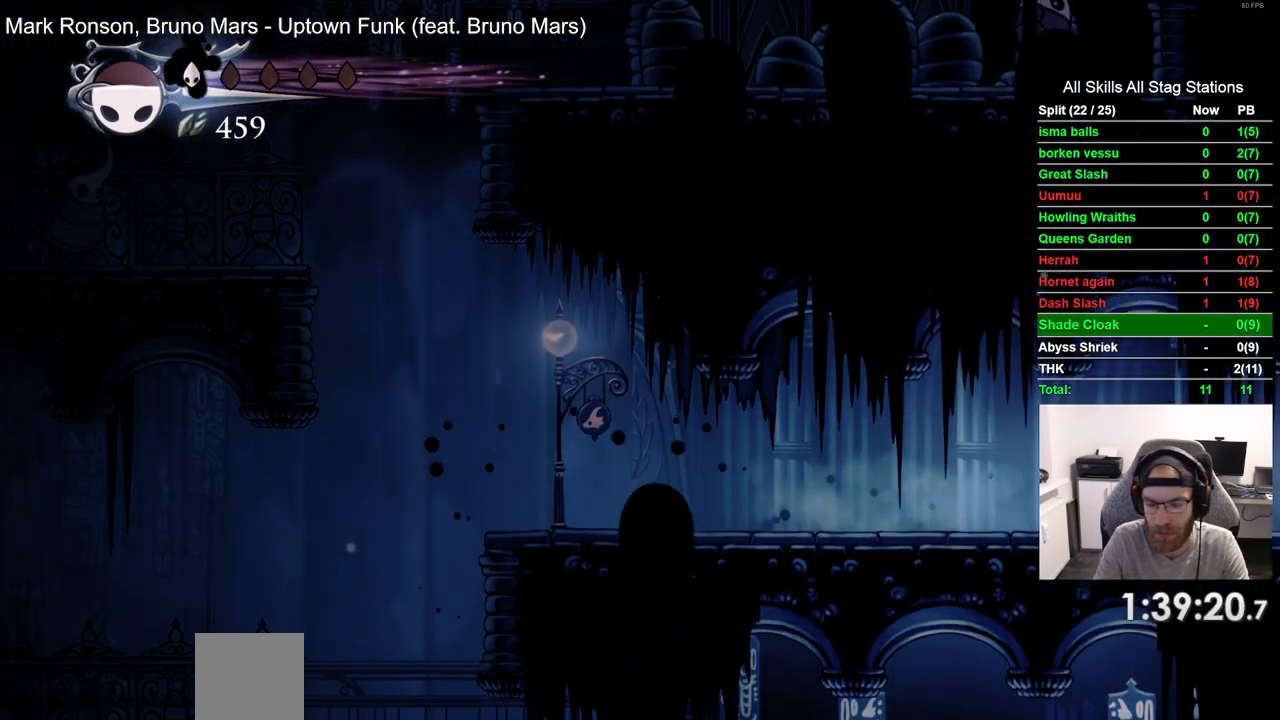
{"dt_ms": 500, "buttons": ["DPAD_RIGHT"], "left_stick": "center", "right_stick": "center", "events": [[183, "R2", "down"], [383, "R2", "up"]]}
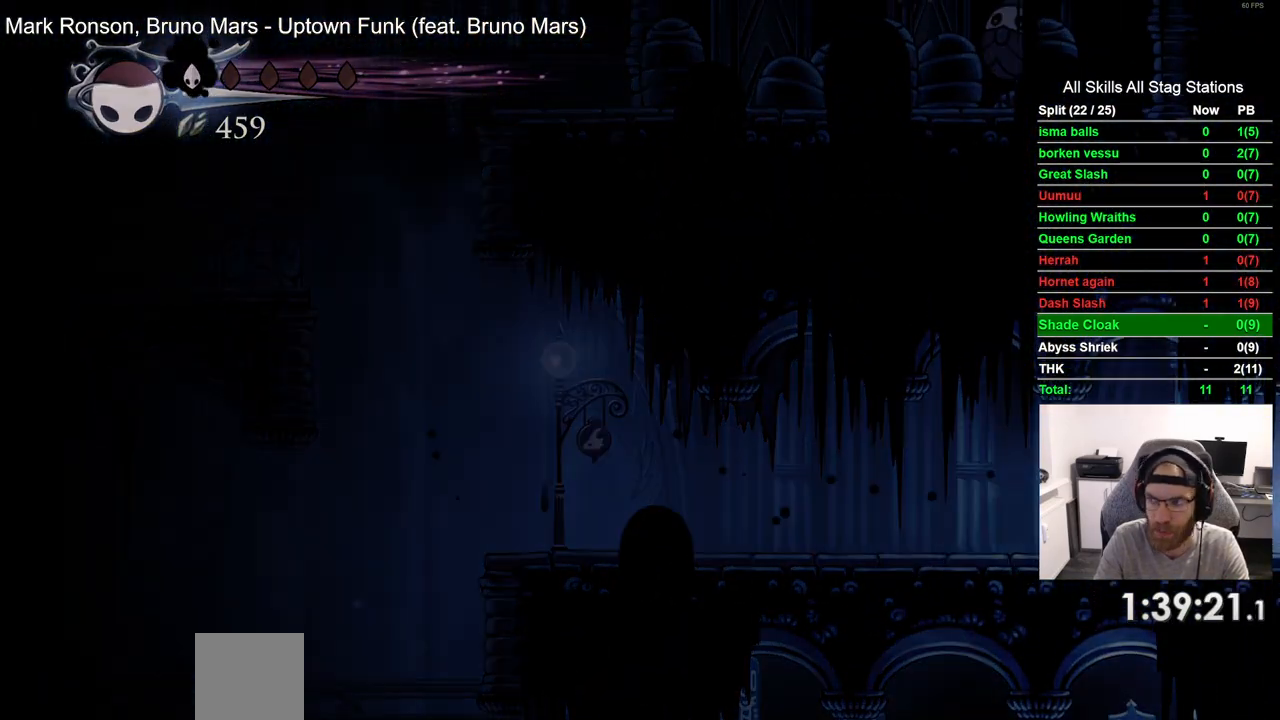
{"dt_ms": 500, "buttons": ["DPAD_RIGHT"], "left_stick": "center", "right_stick": "center", "events": []}
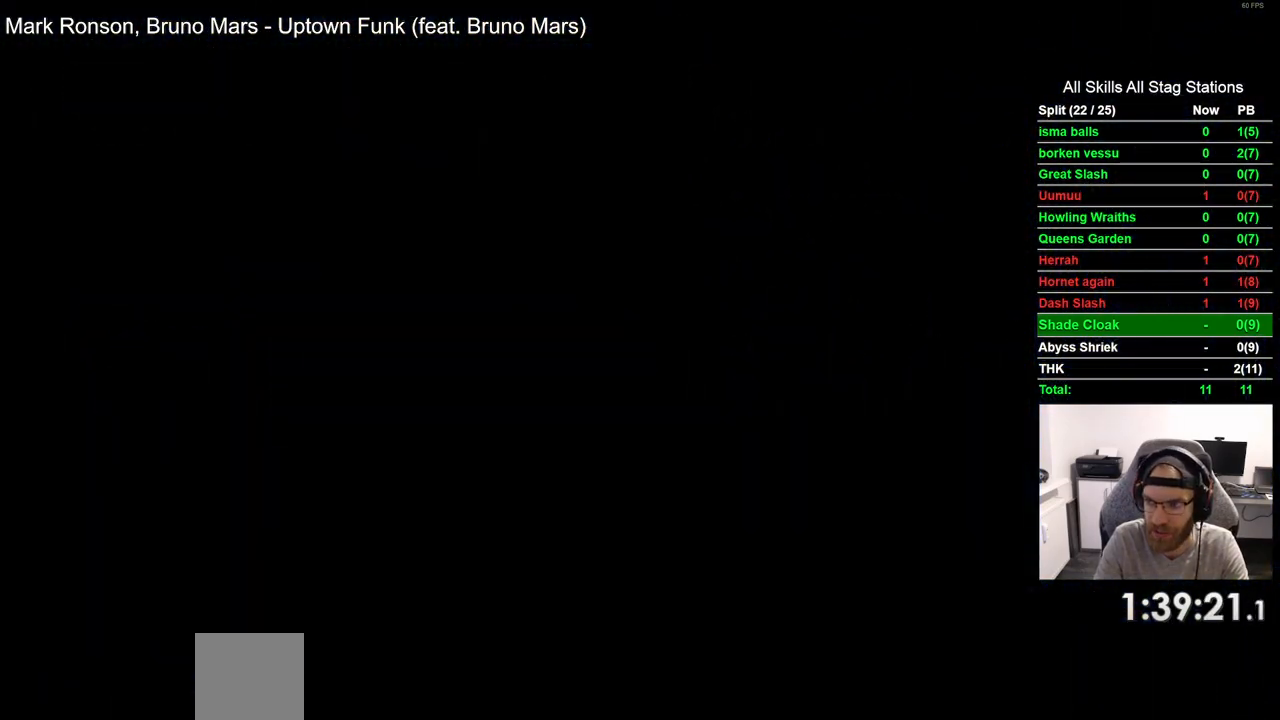
{"dt_ms": 500, "buttons": ["DPAD_RIGHT"], "left_stick": "center", "right_stick": "center", "events": []}
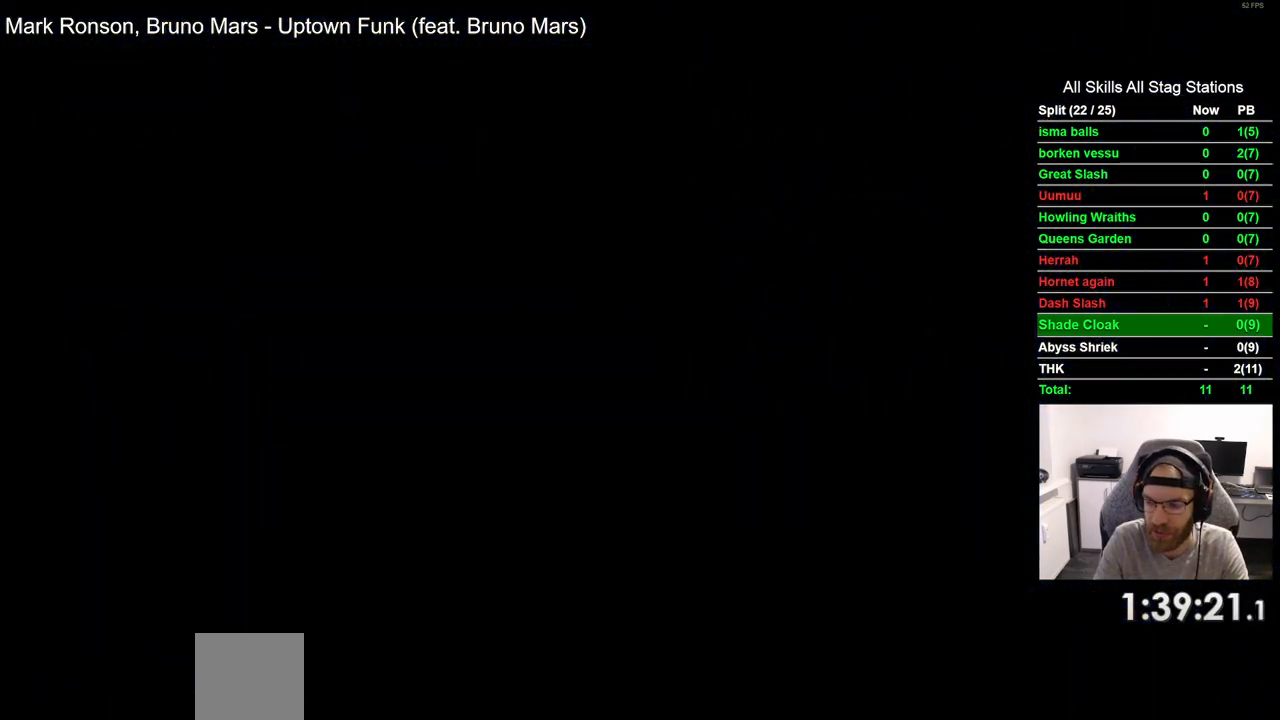
{"dt_ms": 500, "buttons": ["DPAD_RIGHT"], "left_stick": "center", "right_stick": "center", "events": []}
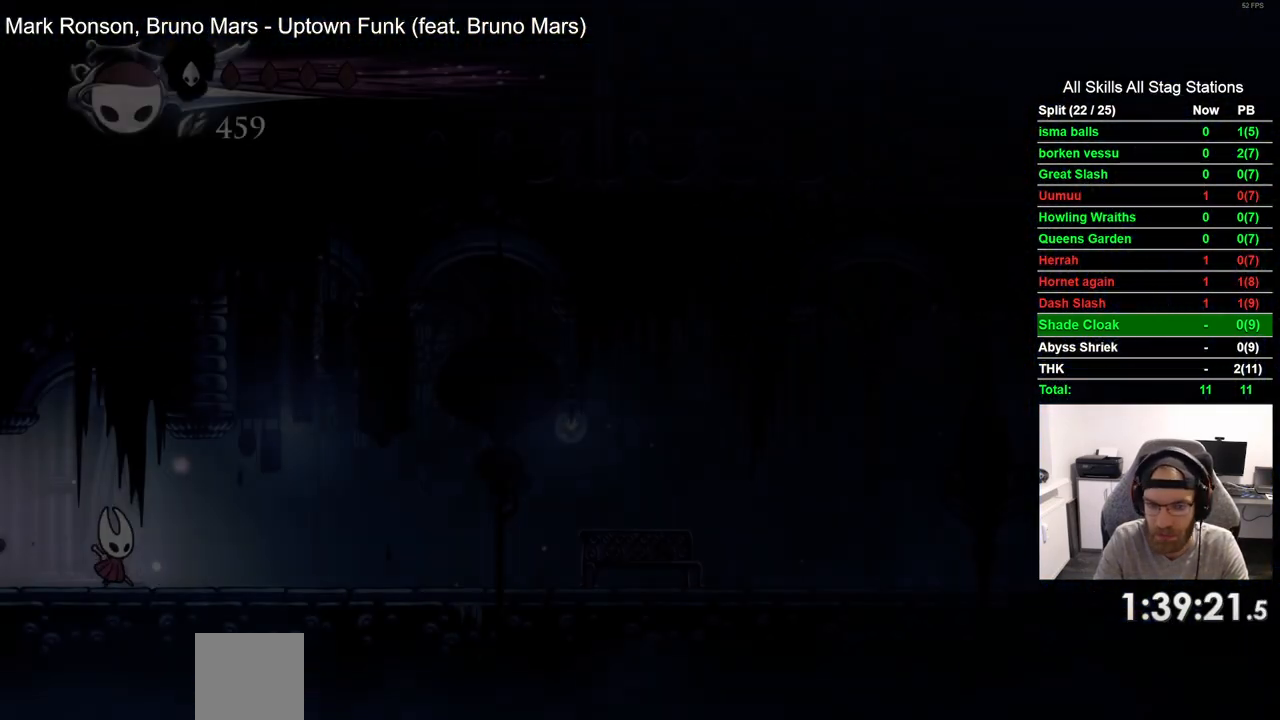
{"dt_ms": 500, "buttons": ["DPAD_RIGHT"], "left_stick": "center", "right_stick": "center", "events": [[100, "R2", "down"], [283, "R2", "up"]]}
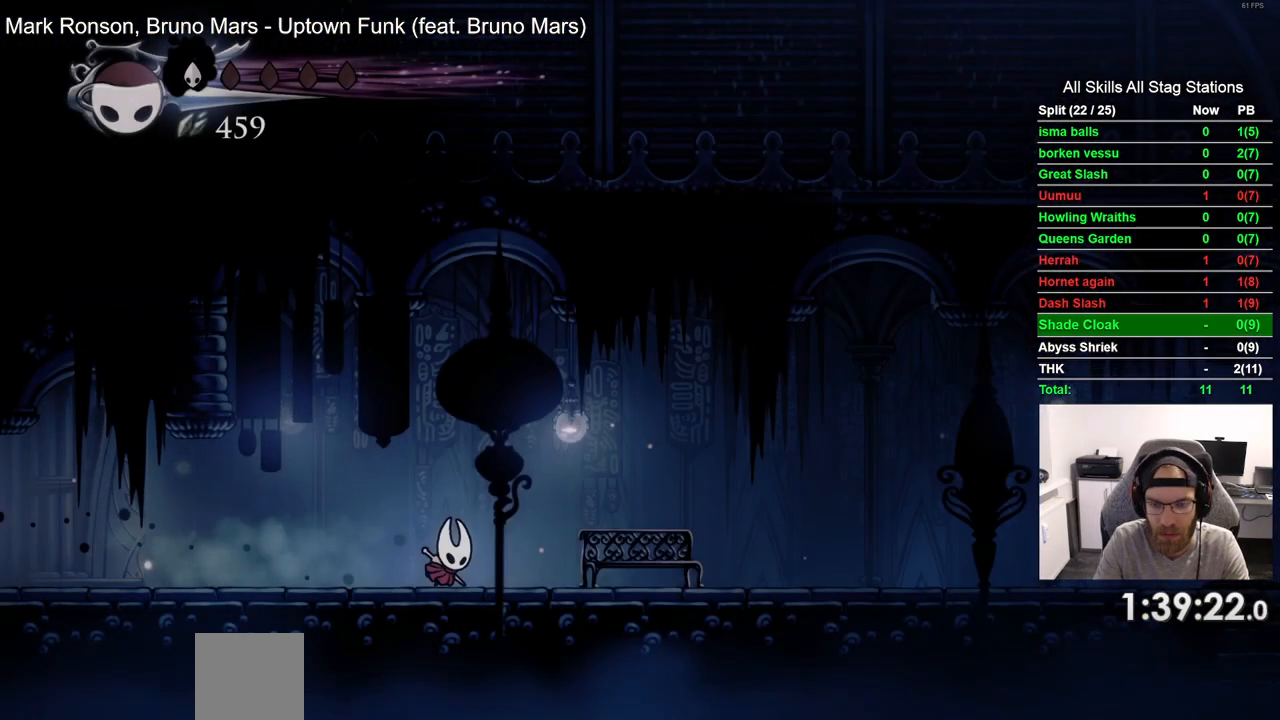
{"dt_ms": 500, "buttons": ["DPAD_RIGHT"], "left_stick": "center", "right_stick": "center", "events": [[150, "R2", "down"], [333, "R2", "up"]]}
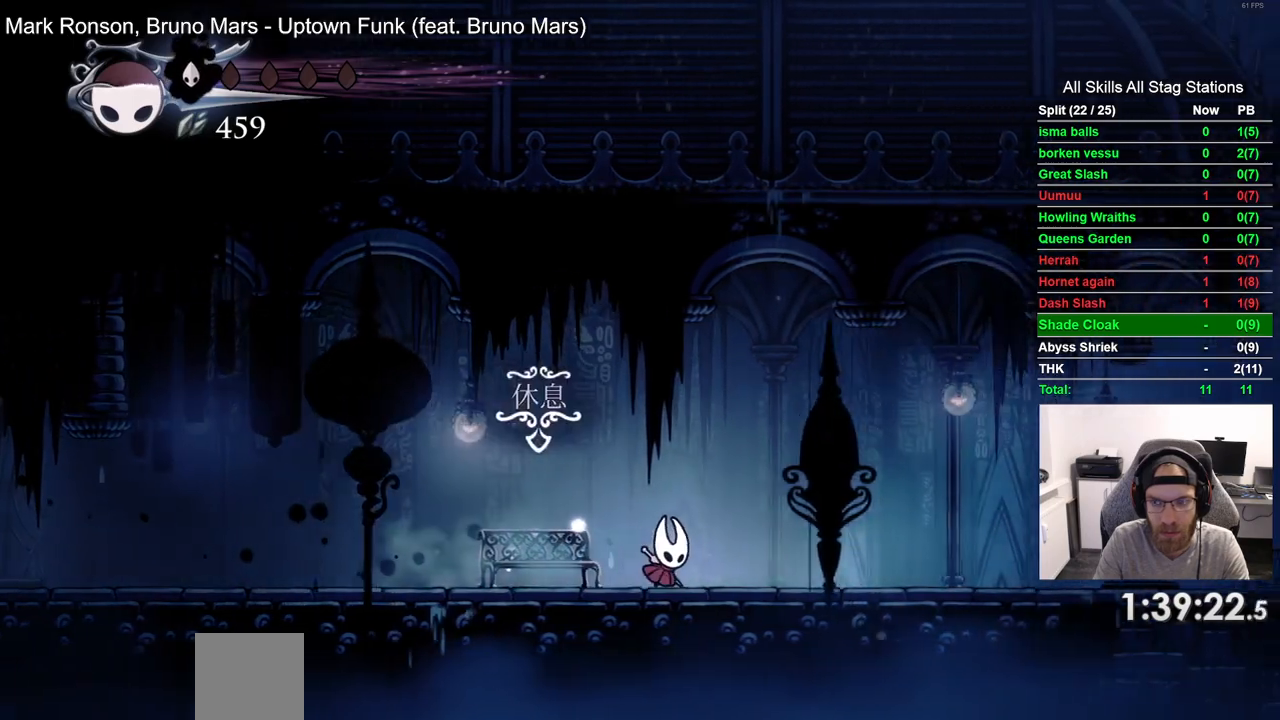
{"dt_ms": 500, "buttons": ["DPAD_RIGHT"], "left_stick": "center", "right_stick": "center", "events": [[250, "R2", "down"], [417, "R2", "up"]]}
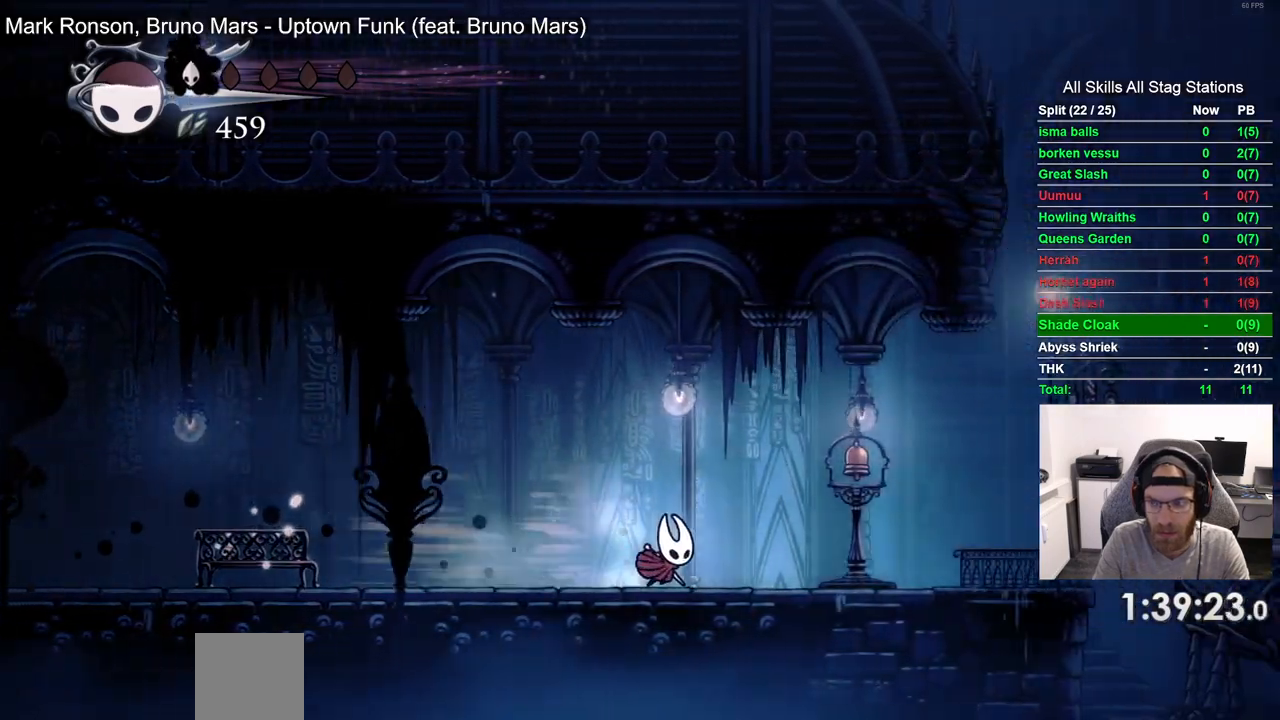
{"dt_ms": 500, "buttons": ["DPAD_RIGHT"], "left_stick": "center", "right_stick": "center", "events": []}
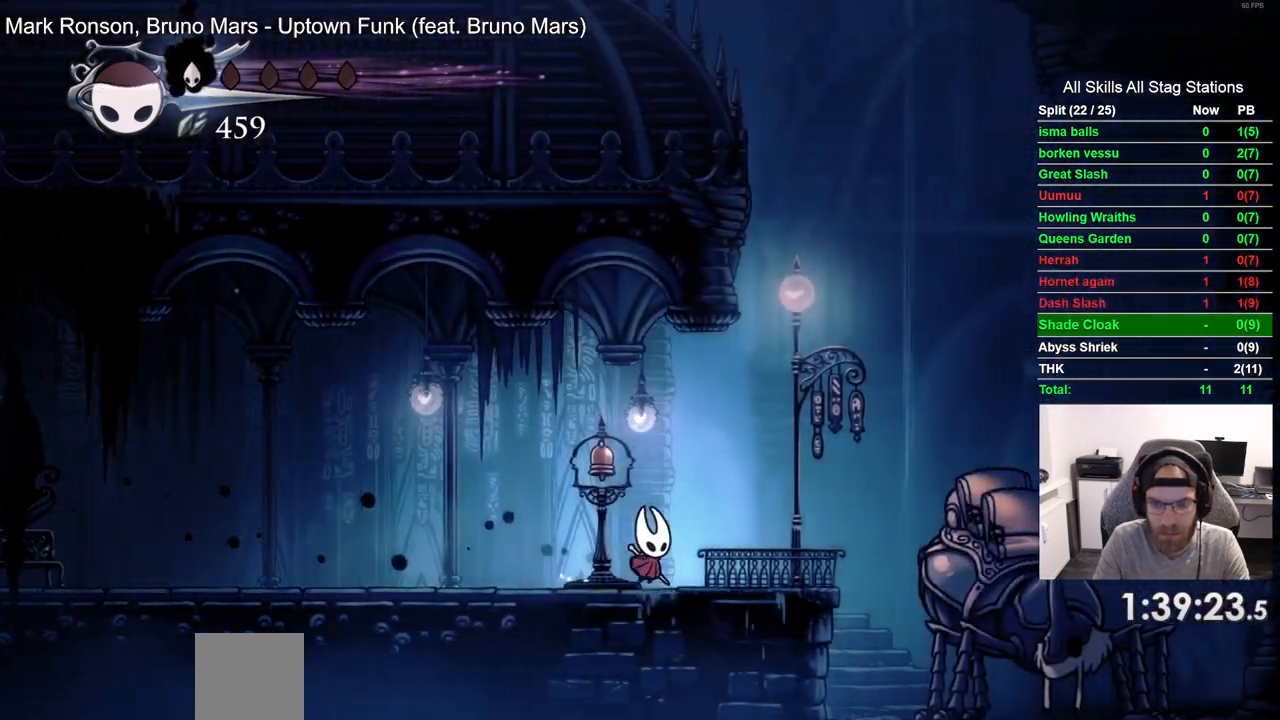
{"dt_ms": 500, "buttons": [], "left_stick": "center", "right_stick": "center", "events": [[333, "DPAD_UP", "down"], [350, "DPAD_RIGHT", "up"], [483, "DPAD_UP", "up"]]}
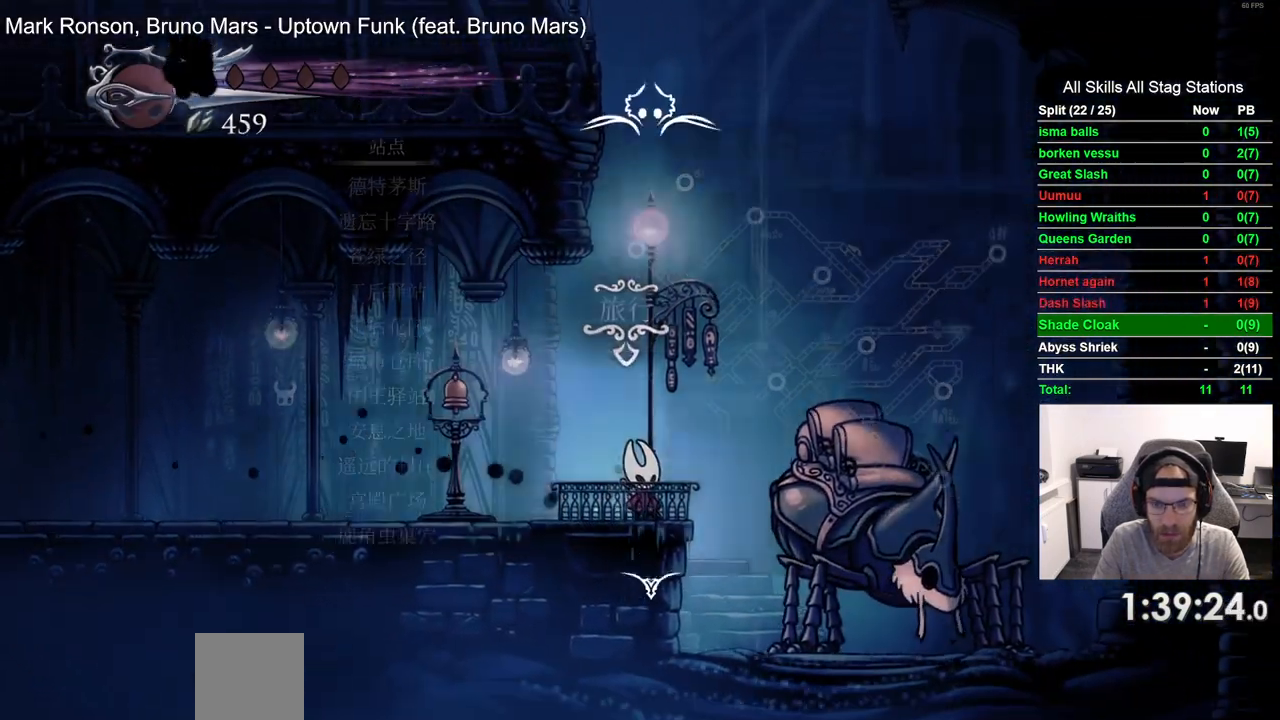
{"dt_ms": 500, "buttons": [], "left_stick": "center", "right_stick": "center", "events": []}
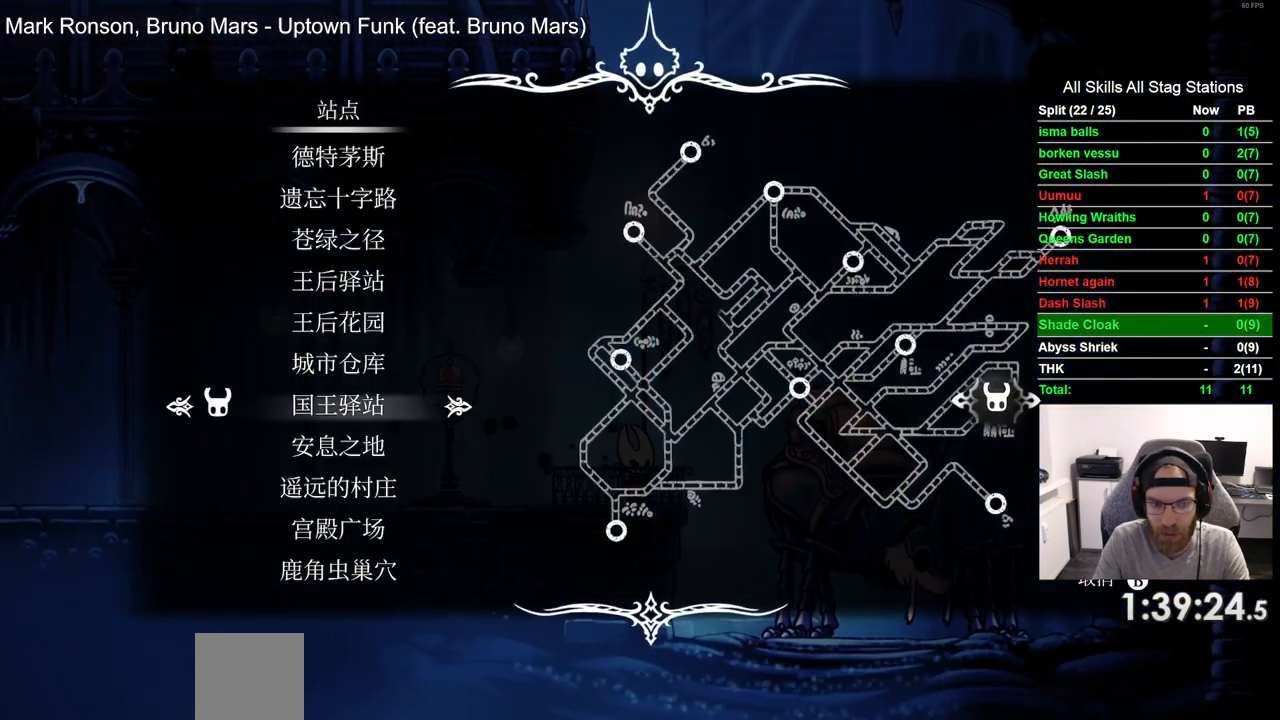
{"dt_ms": 500, "buttons": ["DPAD_DOWN"], "left_stick": "center", "right_stick": "center", "events": [[50, "DPAD_DOWN", "down"], [183, "DPAD_DOWN", "up"], [267, "DPAD_DOWN", "down"], [350, "DPAD_DOWN", "up"], [433, "DPAD_DOWN", "down"]]}
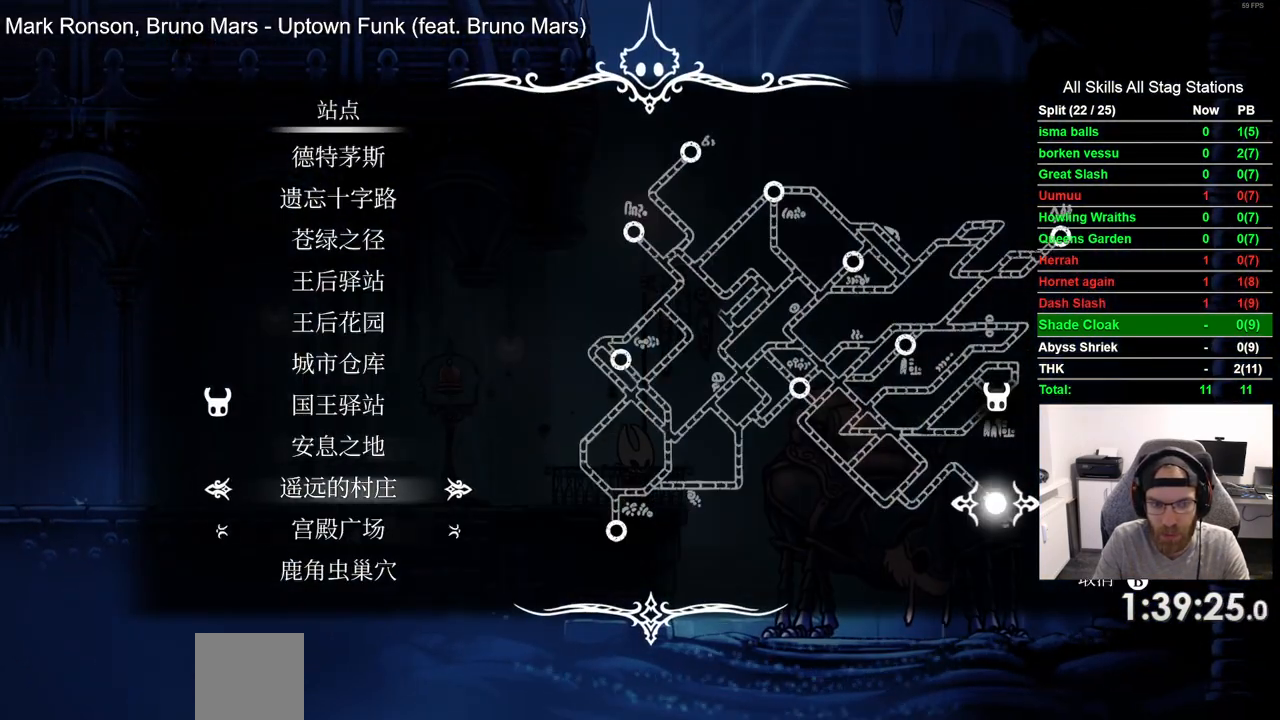
{"dt_ms": 500, "buttons": ["CROSS"], "left_stick": "center", "right_stick": "center", "events": [[33, "DPAD_DOWN", "up"], [117, "DPAD_DOWN", "down"], [217, "DPAD_DOWN", "up"], [450, "CROSS", "down"]]}
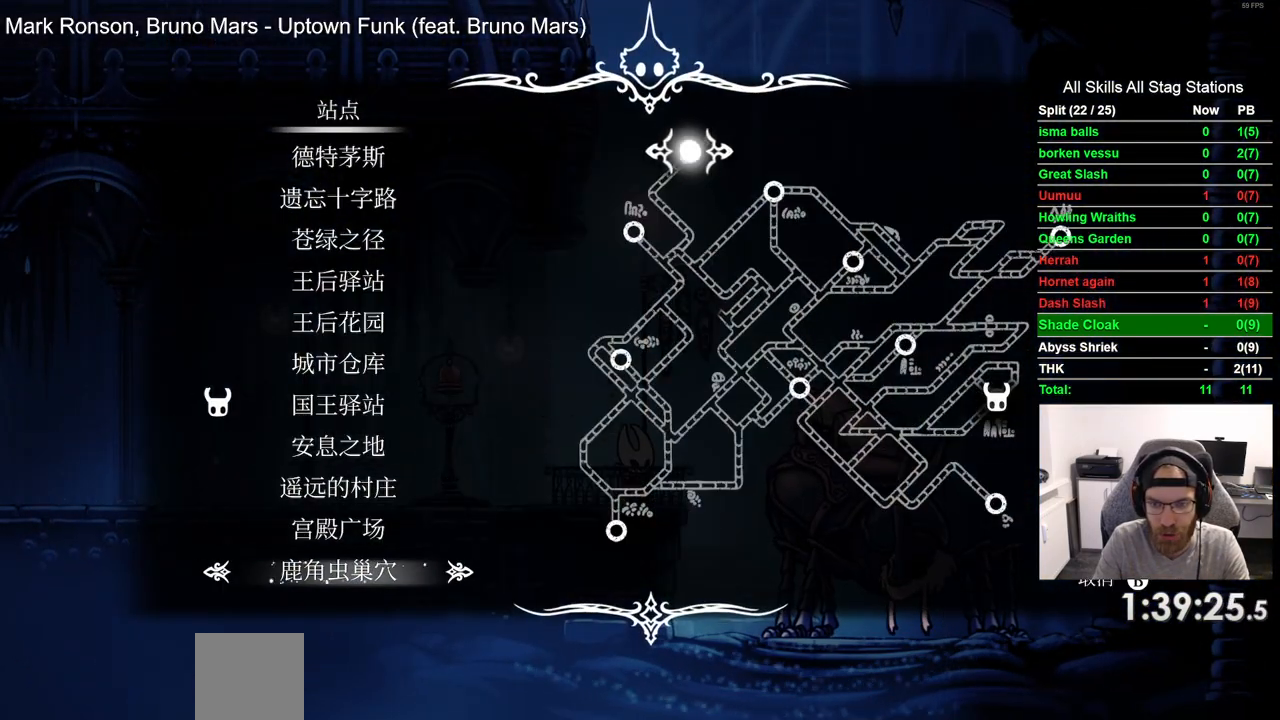
{"dt_ms": 500, "buttons": [], "left_stick": "center", "right_stick": "center", "events": [[50, "CROSS", "up"]]}
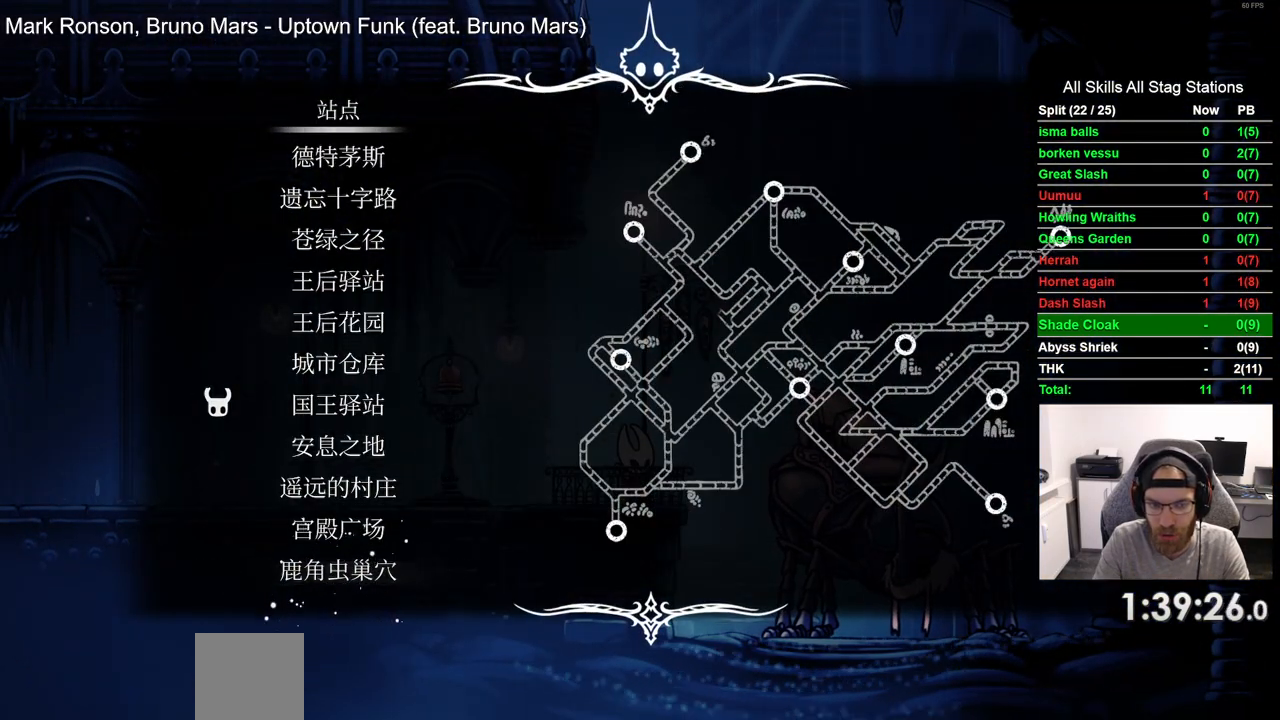
{"dt_ms": 500, "buttons": [], "left_stick": "center", "right_stick": "center", "events": []}
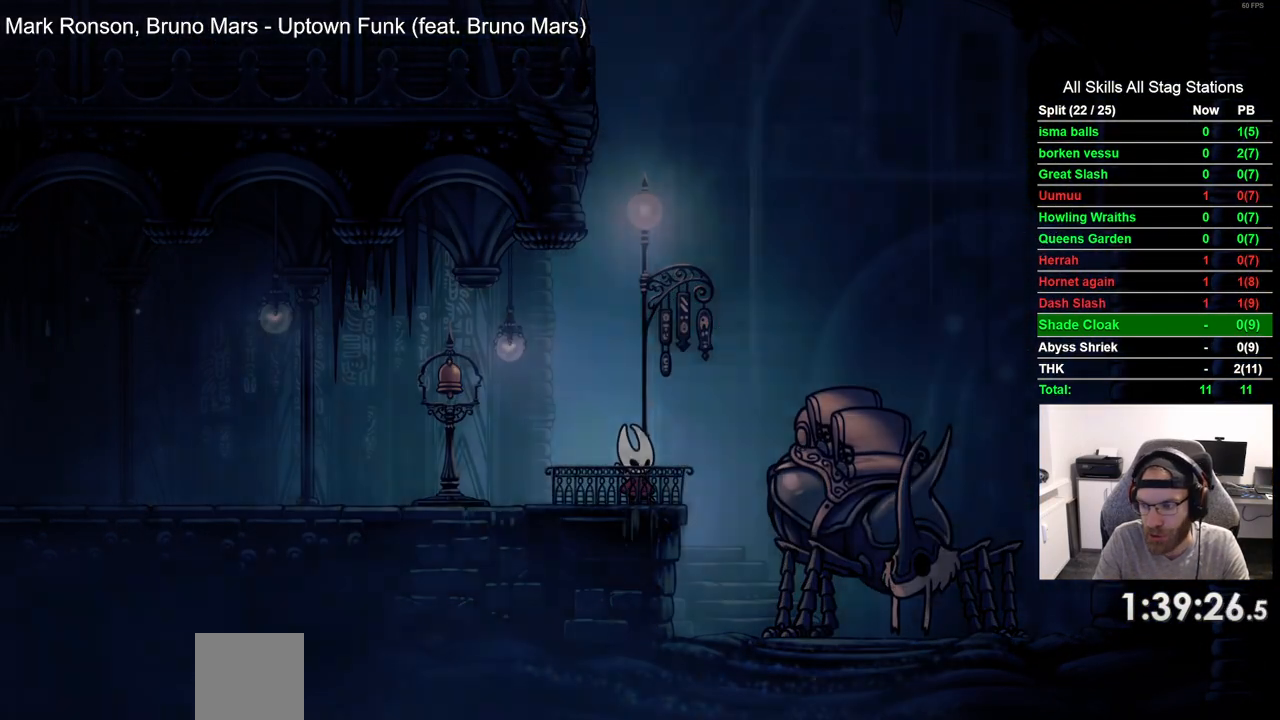
{"dt_ms": 500, "buttons": [], "left_stick": "center", "right_stick": "center", "events": []}